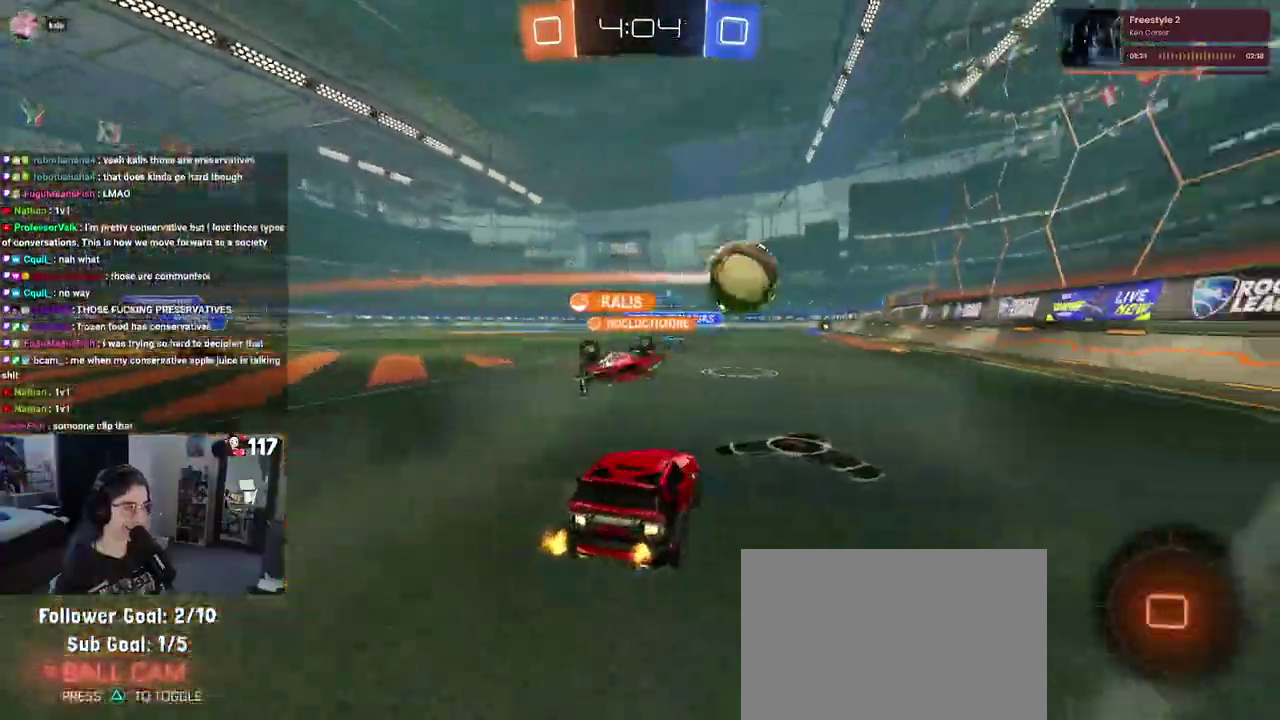
Gameplay with a controller (PlayStation layout); each line is a JSON object with the inputs held at the frame after it. "events" lists button and stick changes between this image and that frame as [ms after this image, input, new state], when the widget could be followed in between. Not read: START.
{"buttons": ["R2"], "left_stick": "left", "right_stick": "center", "events": [[333, "left_stick", "up-left"], [383, "left_stick", "left"]]}
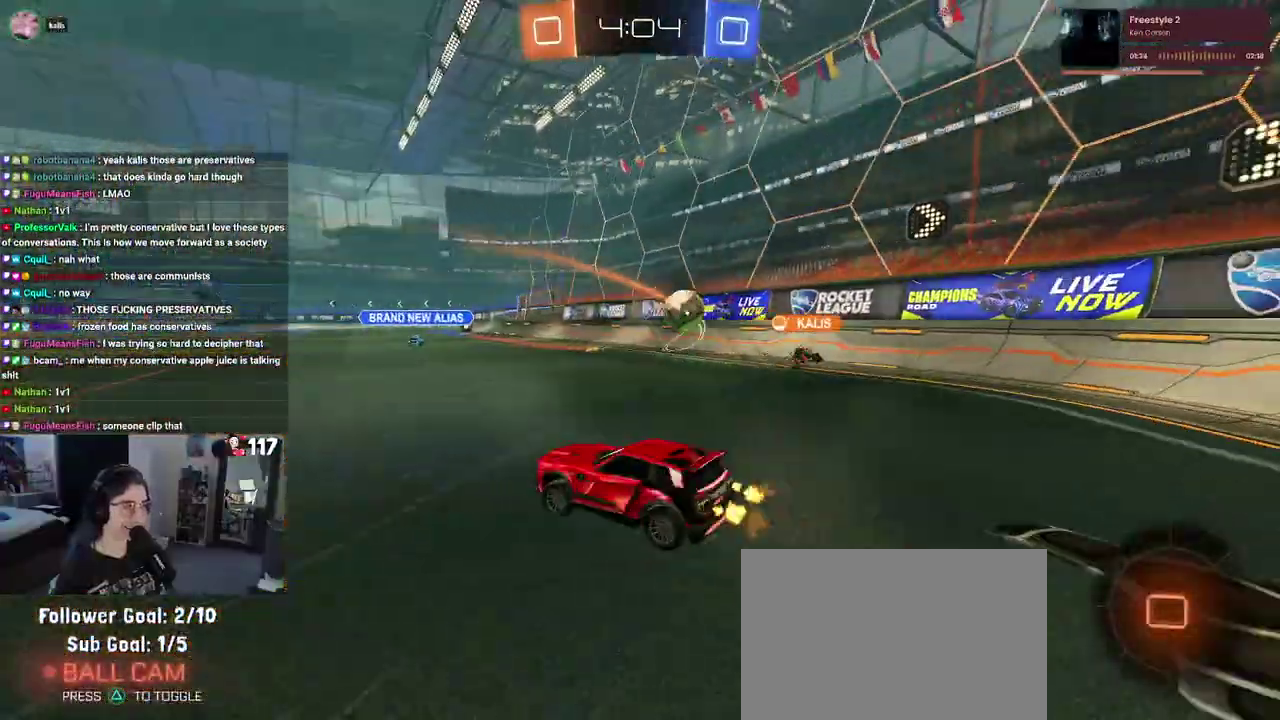
{"buttons": ["R2"], "left_stick": "left", "right_stick": "center", "events": []}
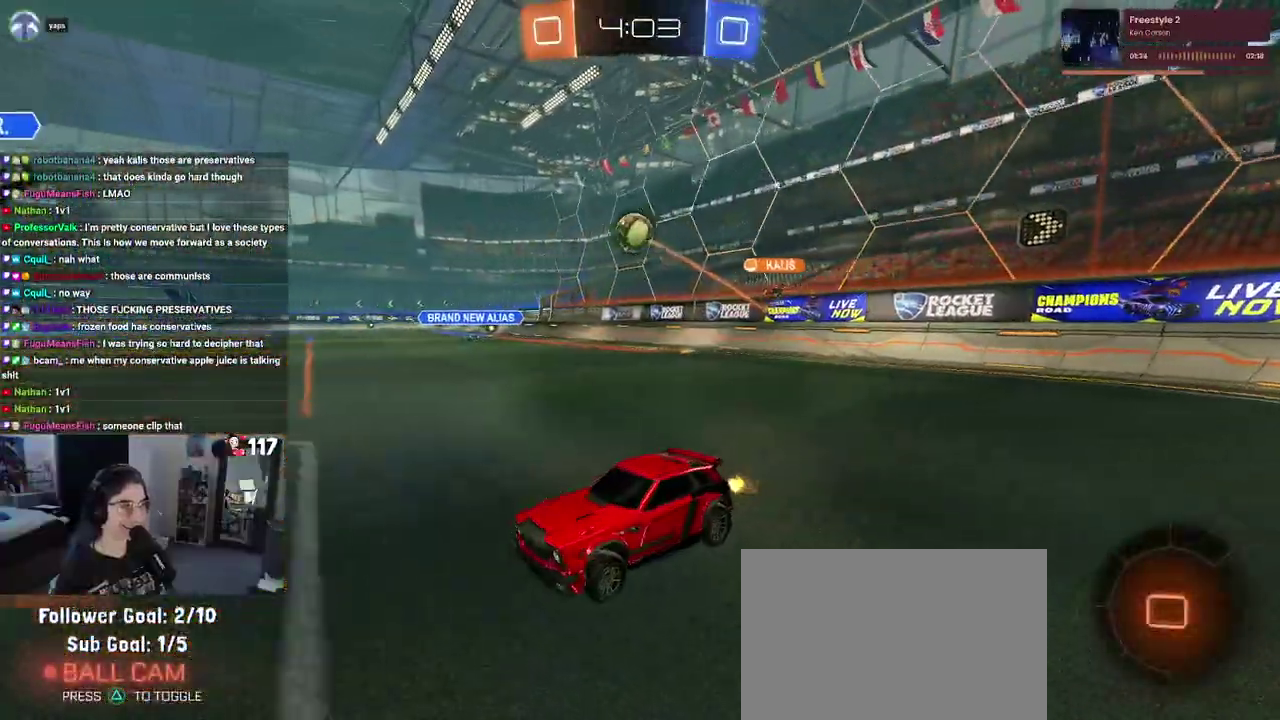
{"buttons": ["SQUARE", "R2"], "left_stick": "right", "right_stick": "center", "events": [[250, "left_stick", "center"], [333, "left_stick", "right"], [417, "SQUARE", "down"]]}
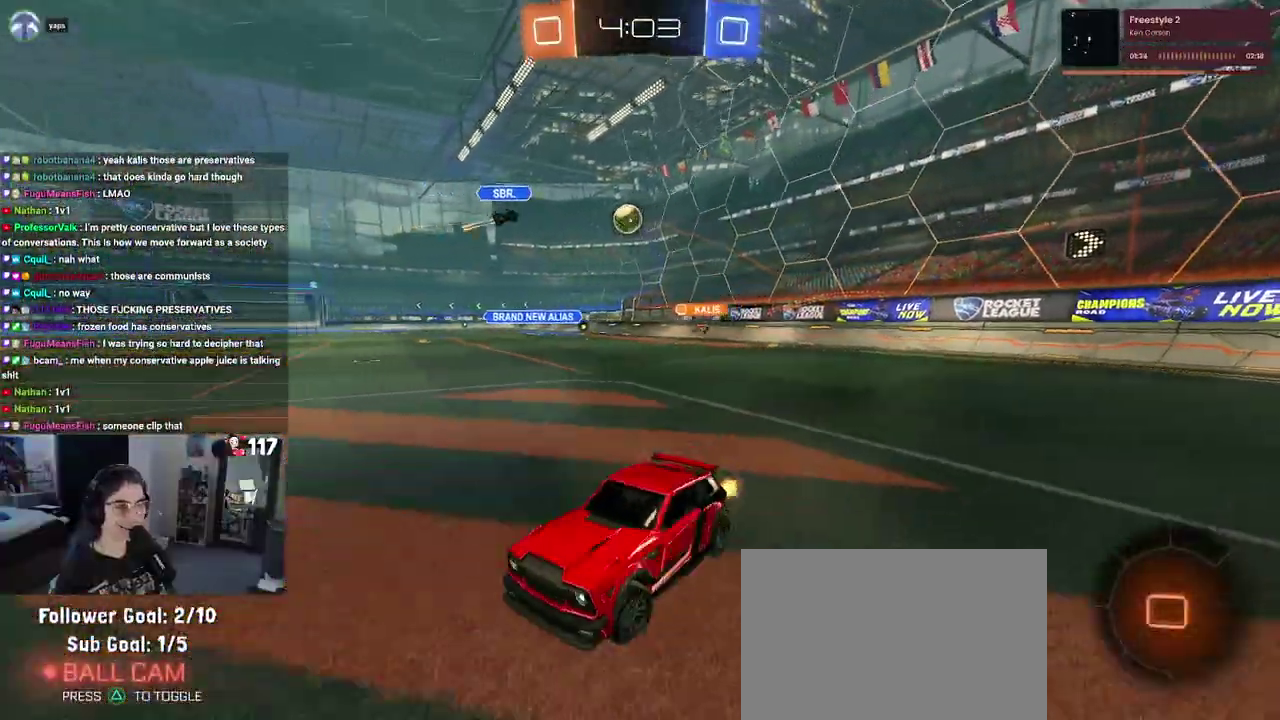
{"buttons": ["R2"], "left_stick": "right", "right_stick": "center", "events": [[17, "SQUARE", "up"]]}
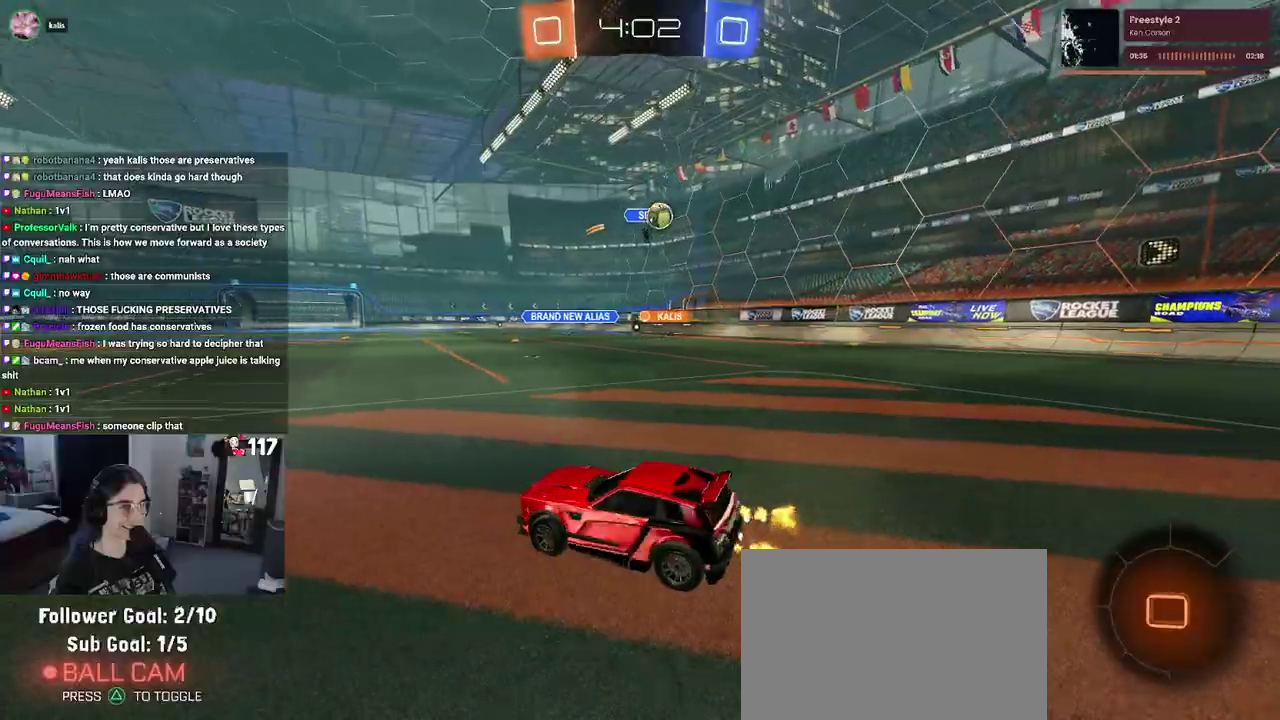
{"buttons": ["R2"], "left_stick": "center", "right_stick": "center", "events": [[300, "SQUARE", "down"], [383, "SQUARE", "up"], [400, "left_stick", "up-right"], [450, "left_stick", "center"]]}
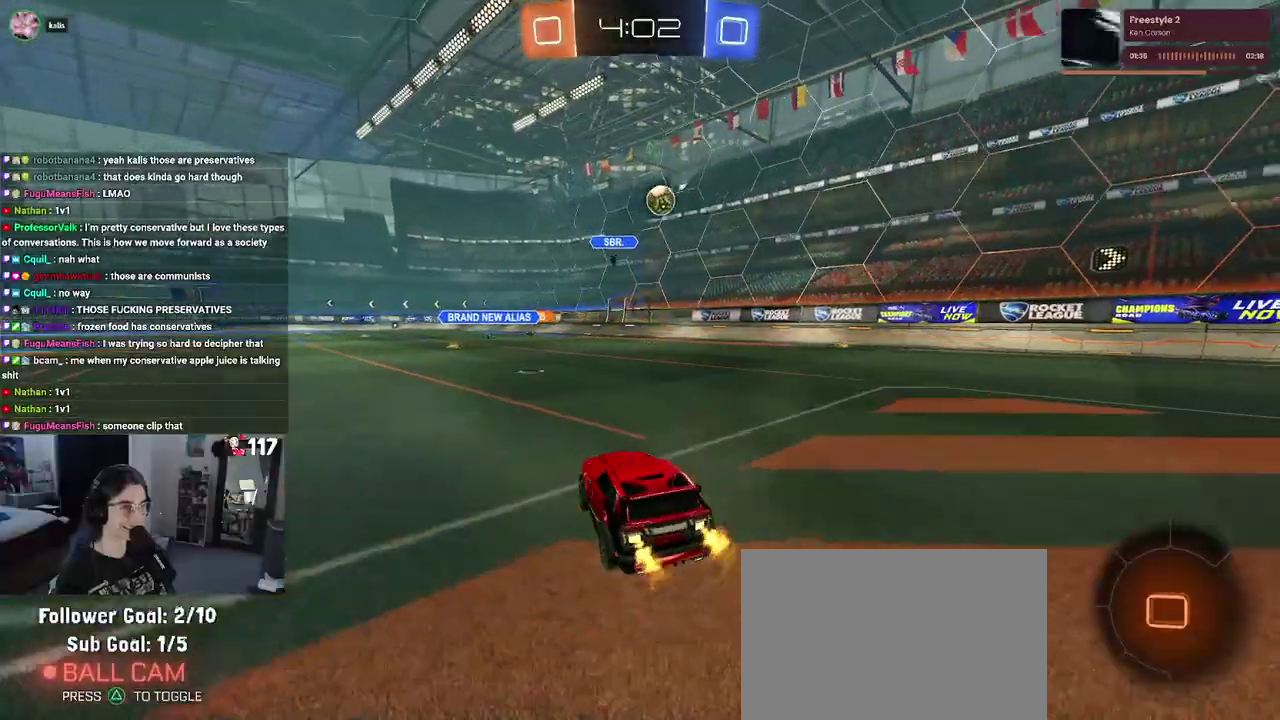
{"buttons": ["R2"], "left_stick": "right", "right_stick": "center", "events": [[400, "left_stick", "right"]]}
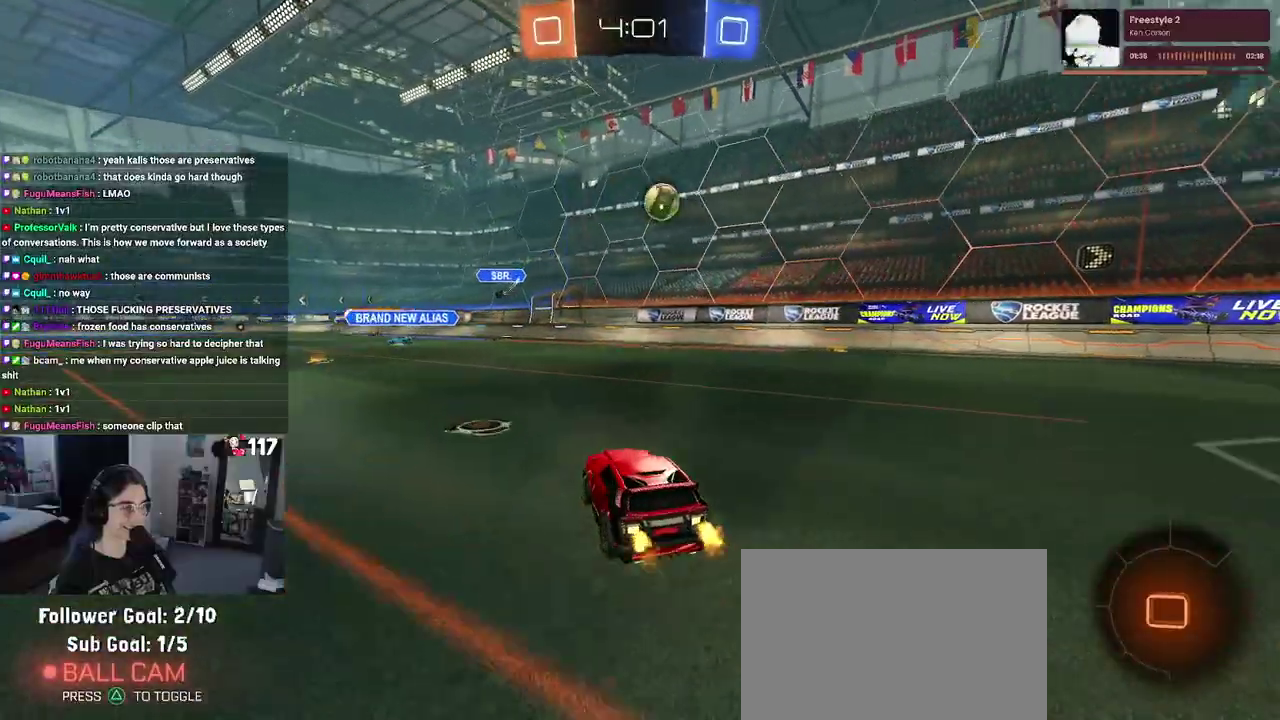
{"buttons": ["R2"], "left_stick": "right", "right_stick": "center", "events": []}
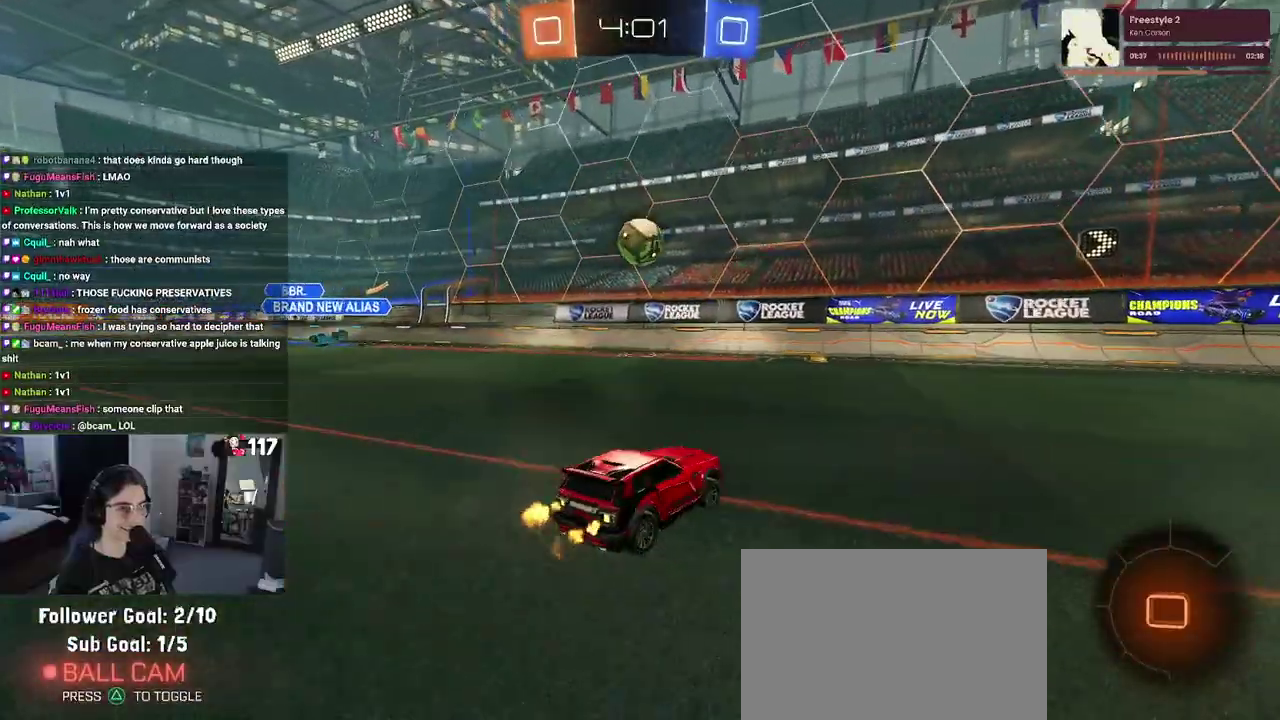
{"buttons": ["R2"], "left_stick": "center", "right_stick": "center", "events": [[133, "left_stick", "up-right"], [233, "TRIANGLE", "down"], [333, "TRIANGLE", "up"], [350, "left_stick", "center"]]}
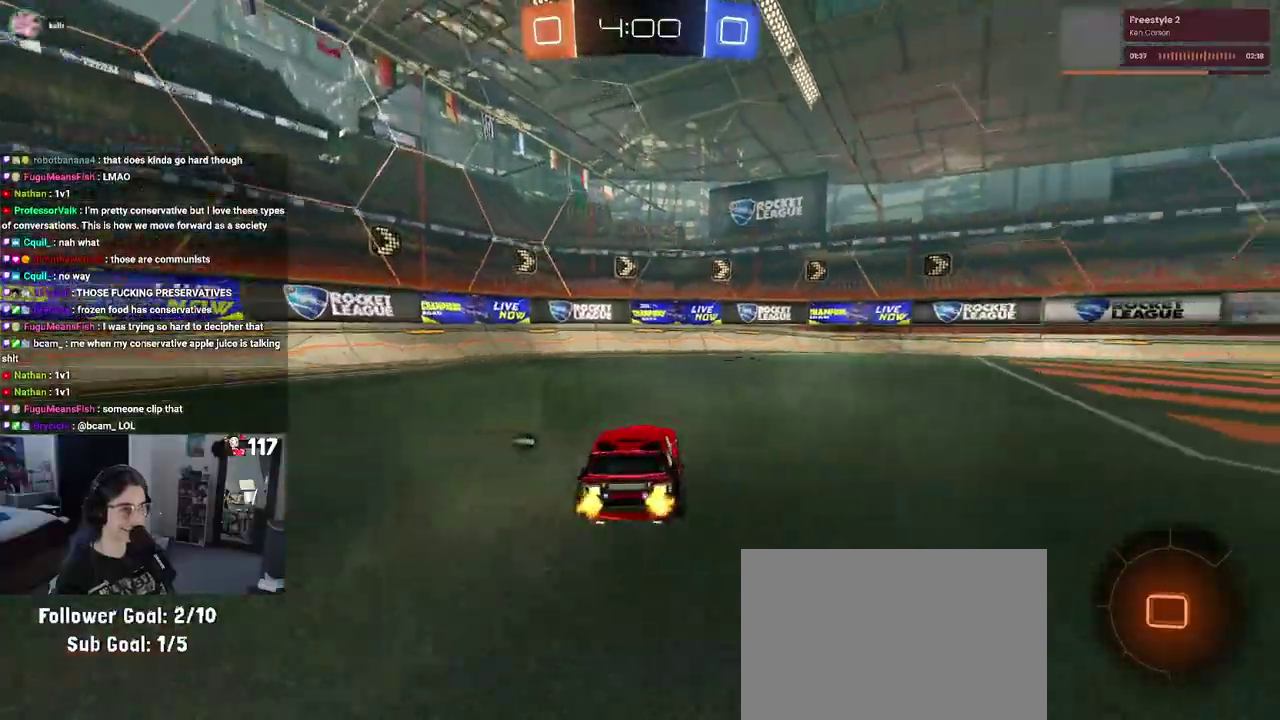
{"buttons": ["R2"], "left_stick": "center", "right_stick": "center", "events": [[67, "TRIANGLE", "down"], [183, "TRIANGLE", "up"], [200, "left_stick", "up-right"], [400, "left_stick", "center"]]}
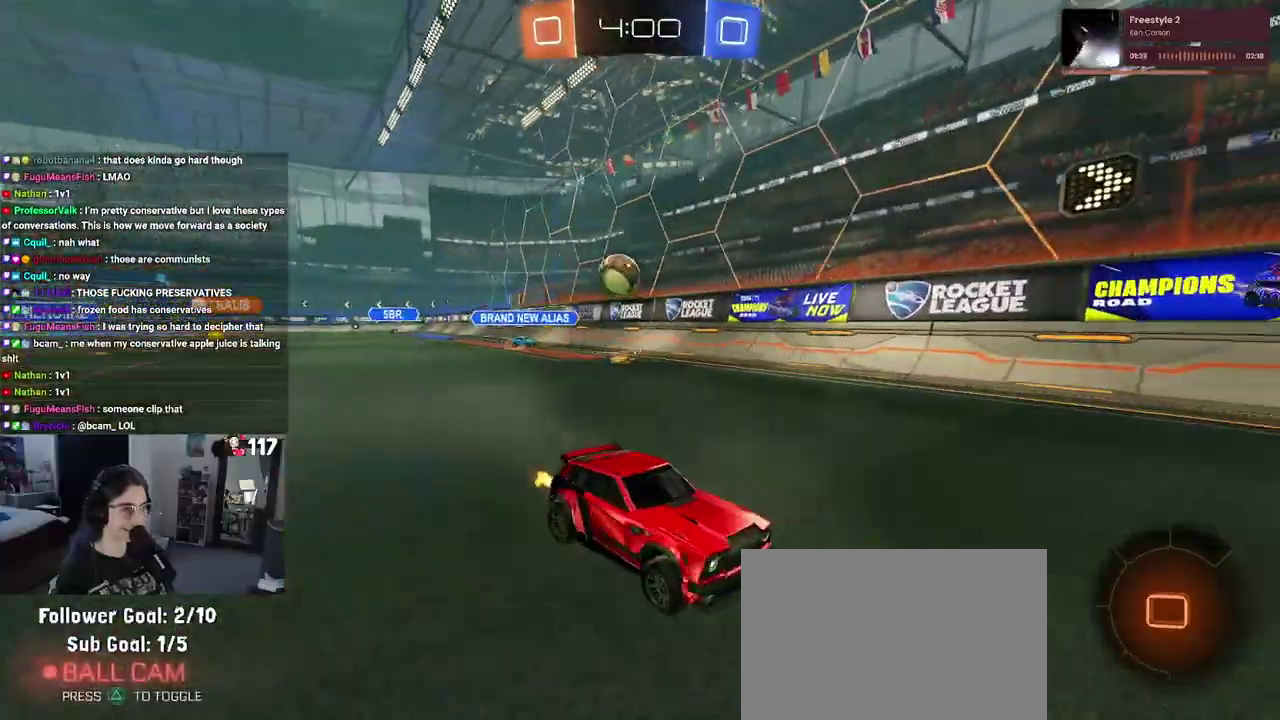
{"buttons": [], "left_stick": "center", "right_stick": "center", "events": [[250, "left_stick", "up-left"], [417, "R2", "up"], [433, "left_stick", "center"]]}
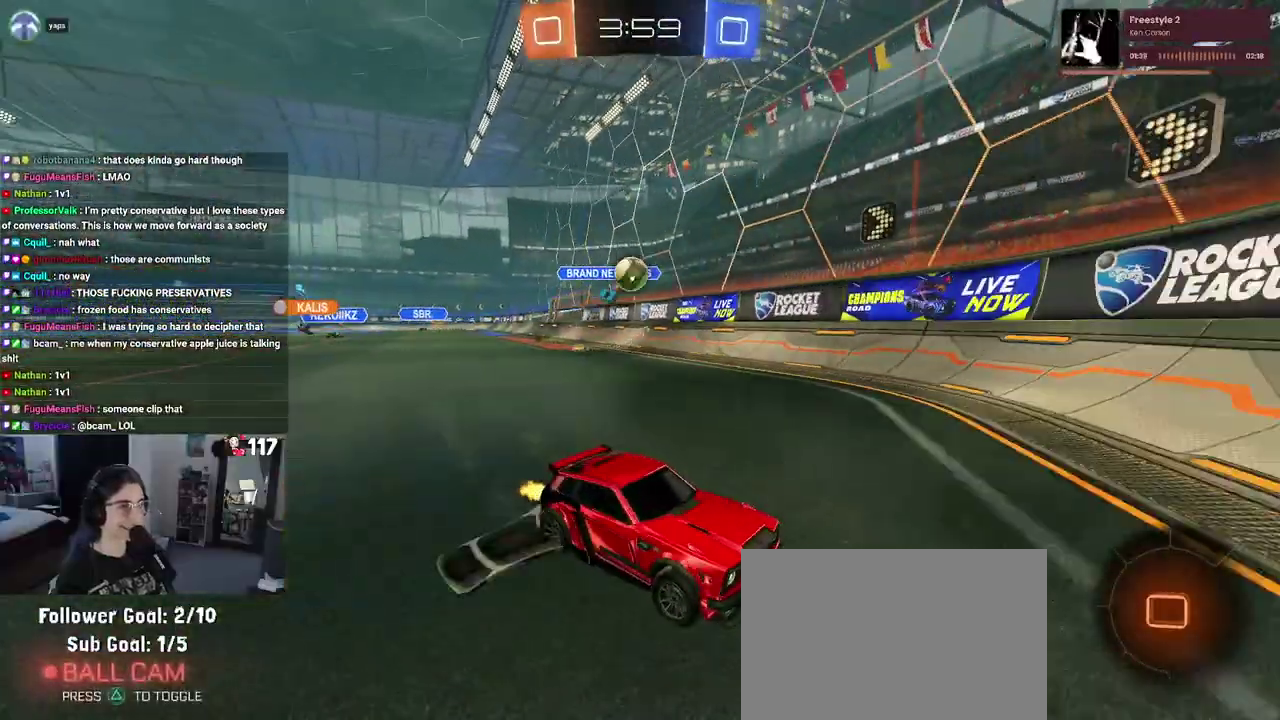
{"buttons": ["SQUARE", "R2"], "left_stick": "right", "right_stick": "center", "events": [[383, "left_stick", "right"], [400, "R2", "down"], [500, "SQUARE", "down"]]}
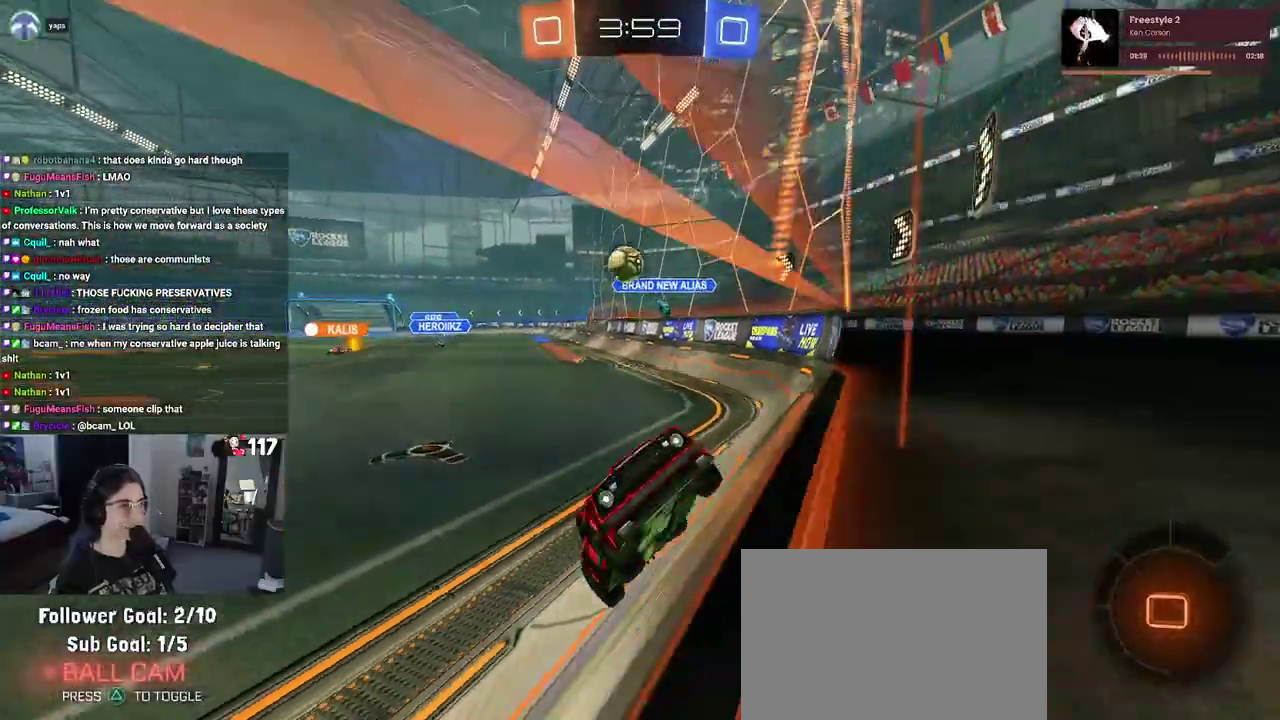
{"buttons": ["R2"], "left_stick": "right", "right_stick": "center", "events": [[183, "SQUARE", "up"]]}
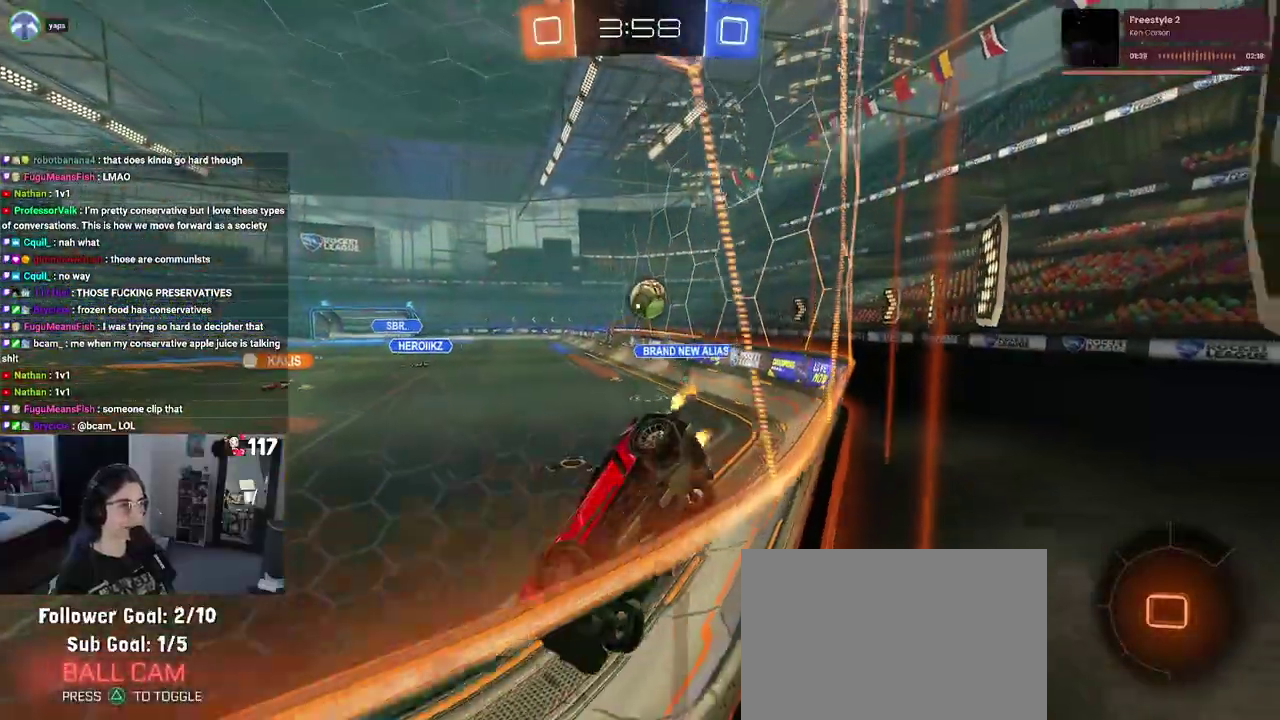
{"buttons": ["R2"], "left_stick": "right", "right_stick": "center", "events": []}
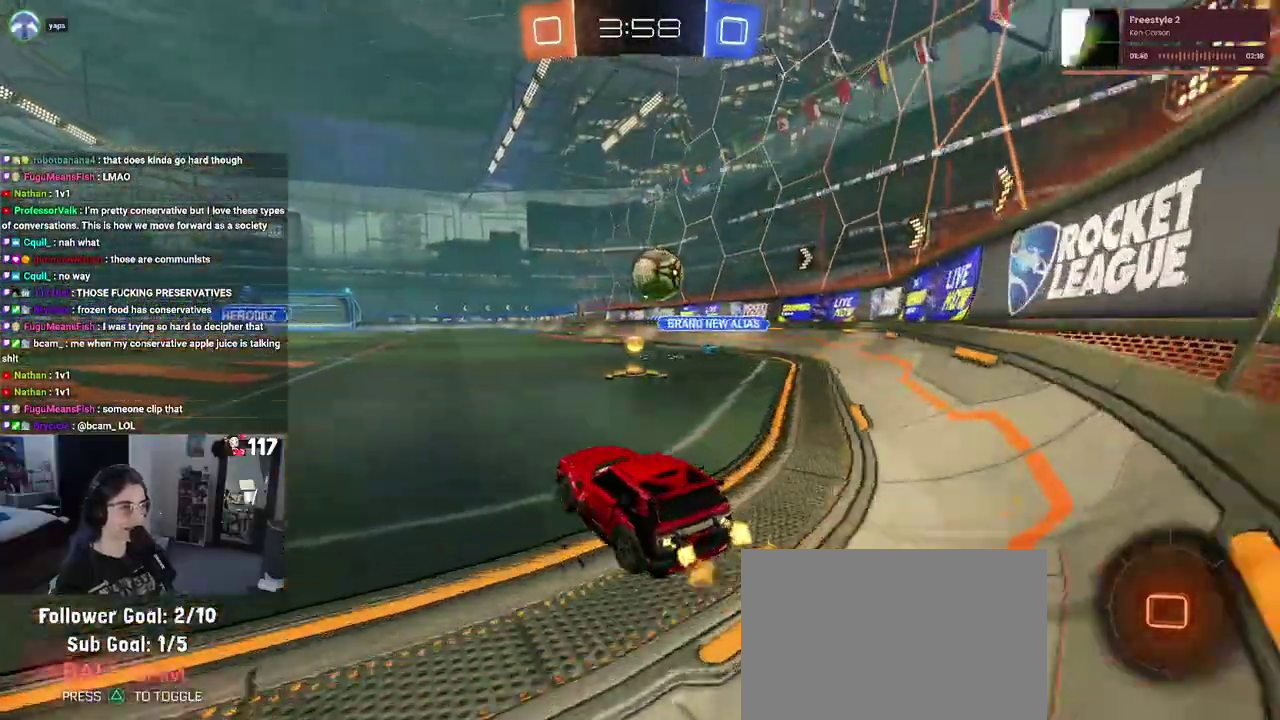
{"buttons": ["CROSS", "R1", "R2"], "left_stick": "up-right", "right_stick": "center", "events": [[167, "left_stick", "up-right"], [250, "R1", "down"], [267, "CROSS", "down"], [300, "left_stick", "down-left"], [433, "CROSS", "up"], [433, "left_stick", "up-right"], [500, "CROSS", "down"]]}
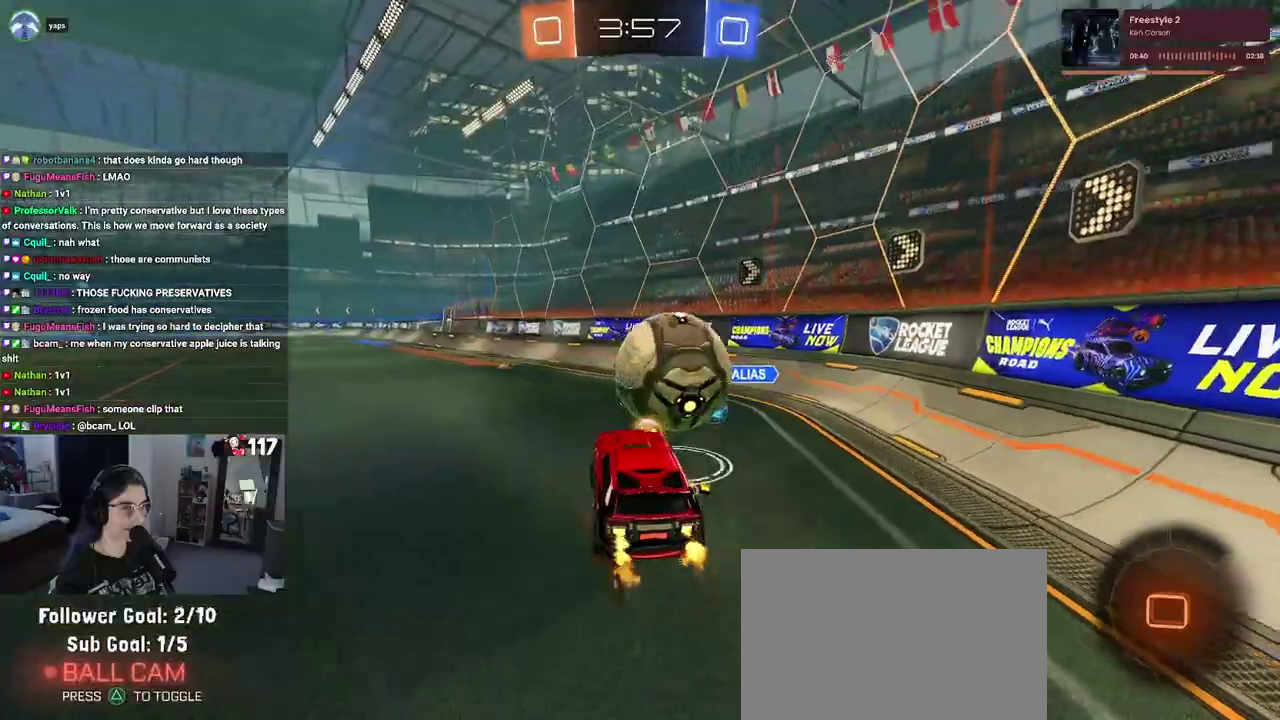
{"buttons": ["SQUARE", "R2"], "left_stick": "down-right", "right_stick": "center", "events": [[83, "SQUARE", "down"], [100, "left_stick", "right"], [133, "CROSS", "up"], [250, "left_stick", "down-right"], [367, "R1", "up"]]}
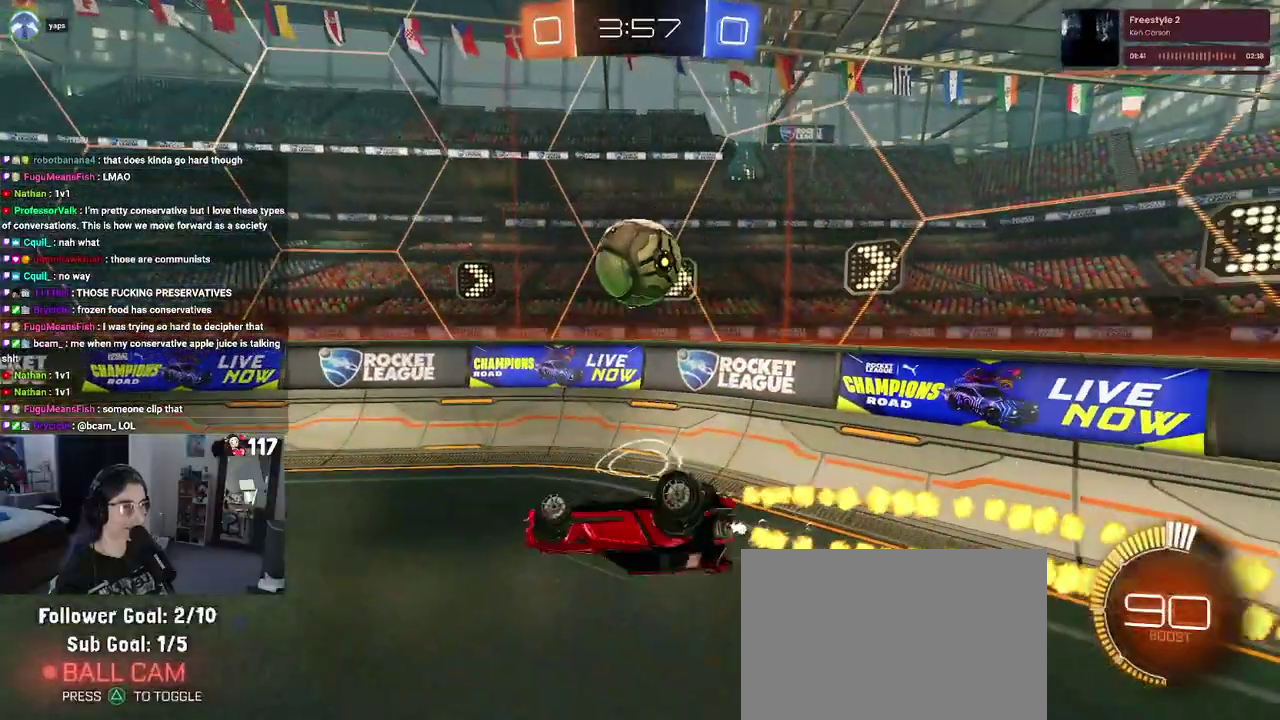
{"buttons": ["R2"], "left_stick": "left", "right_stick": "center", "events": [[150, "left_stick", "up"], [167, "SQUARE", "up"], [450, "left_stick", "left"]]}
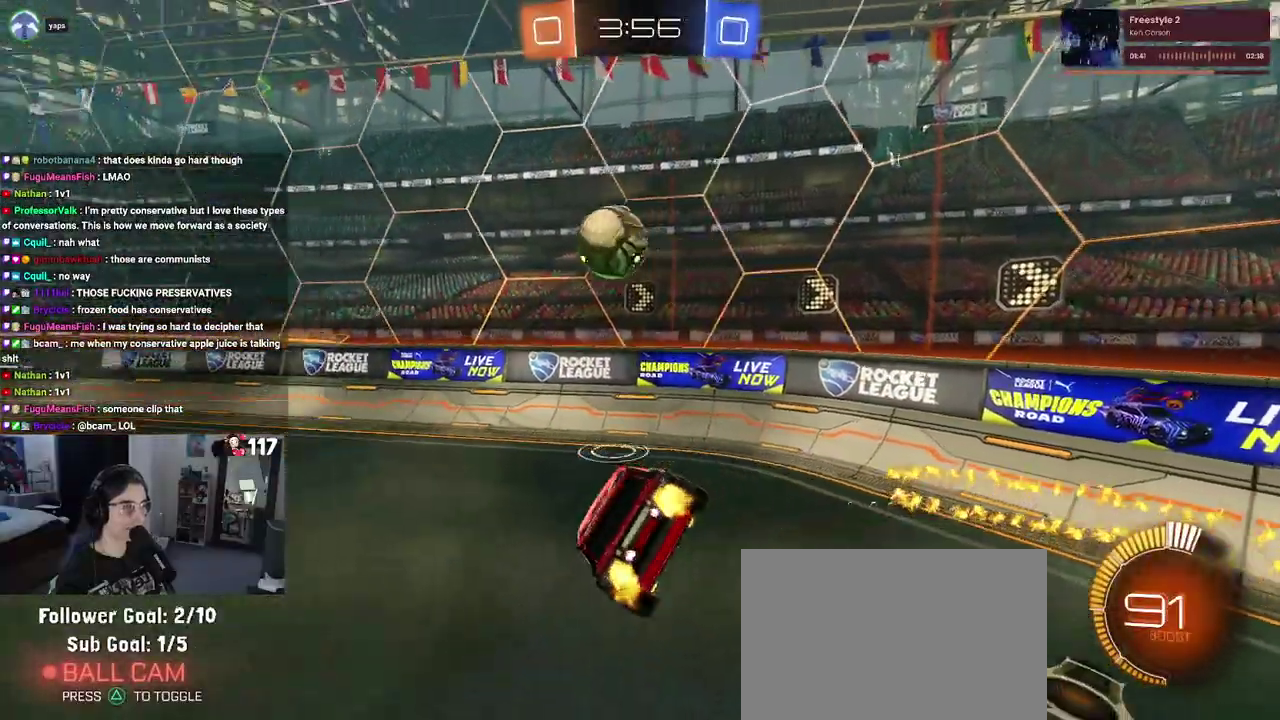
{"buttons": ["R1", "R2"], "left_stick": "center", "right_stick": "center"}
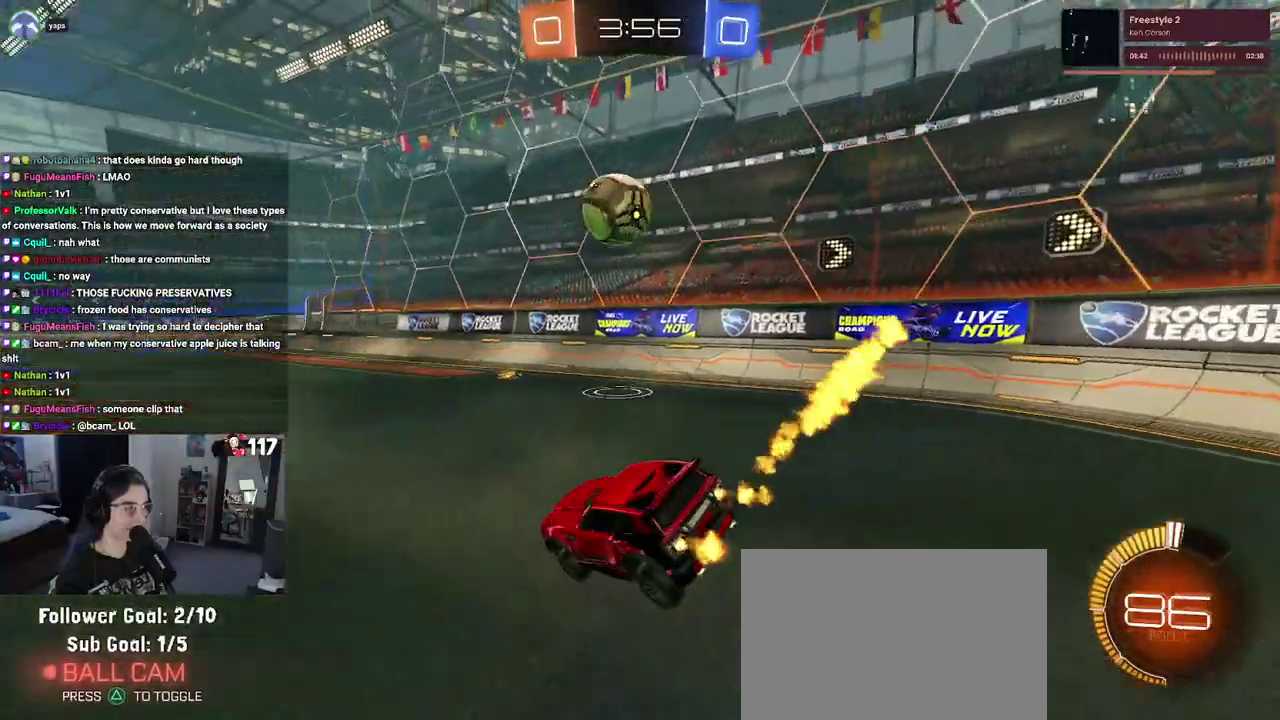
{"buttons": ["R2"], "left_stick": "up-right", "right_stick": "center"}
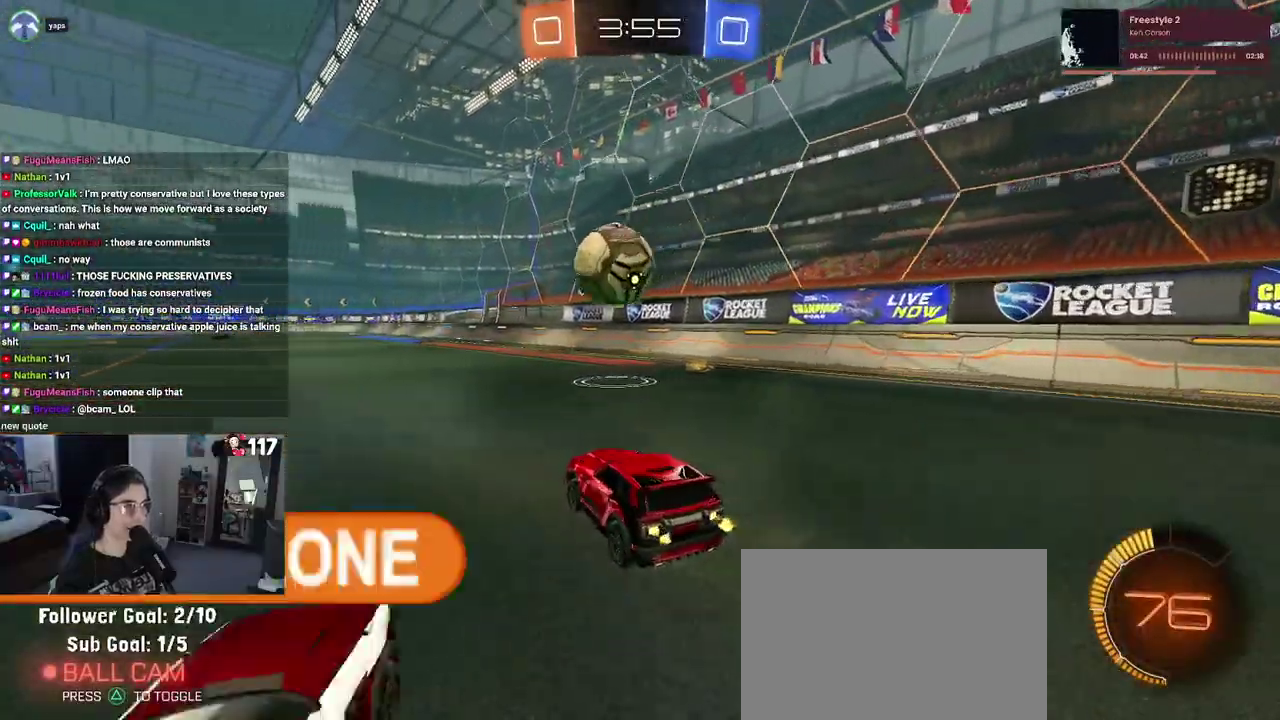
{"buttons": [], "left_stick": "center", "right_stick": "center"}
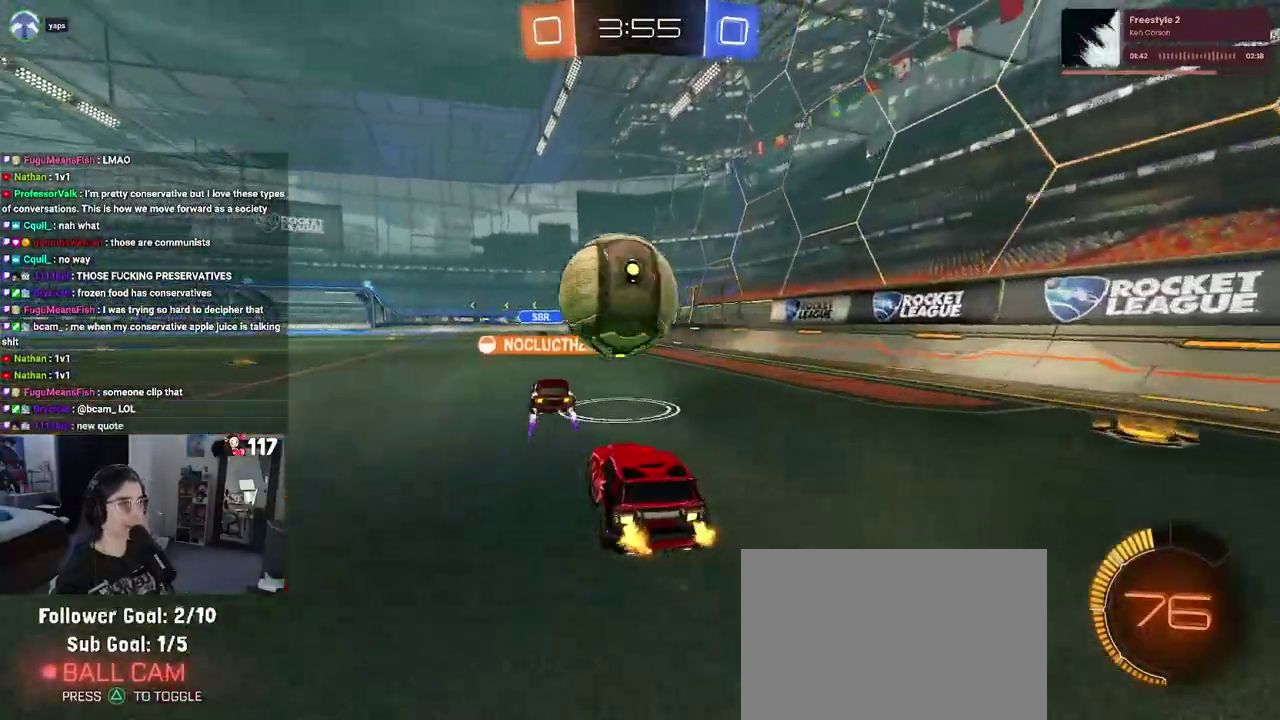
{"buttons": ["R2"], "left_stick": "up-left", "right_stick": "center"}
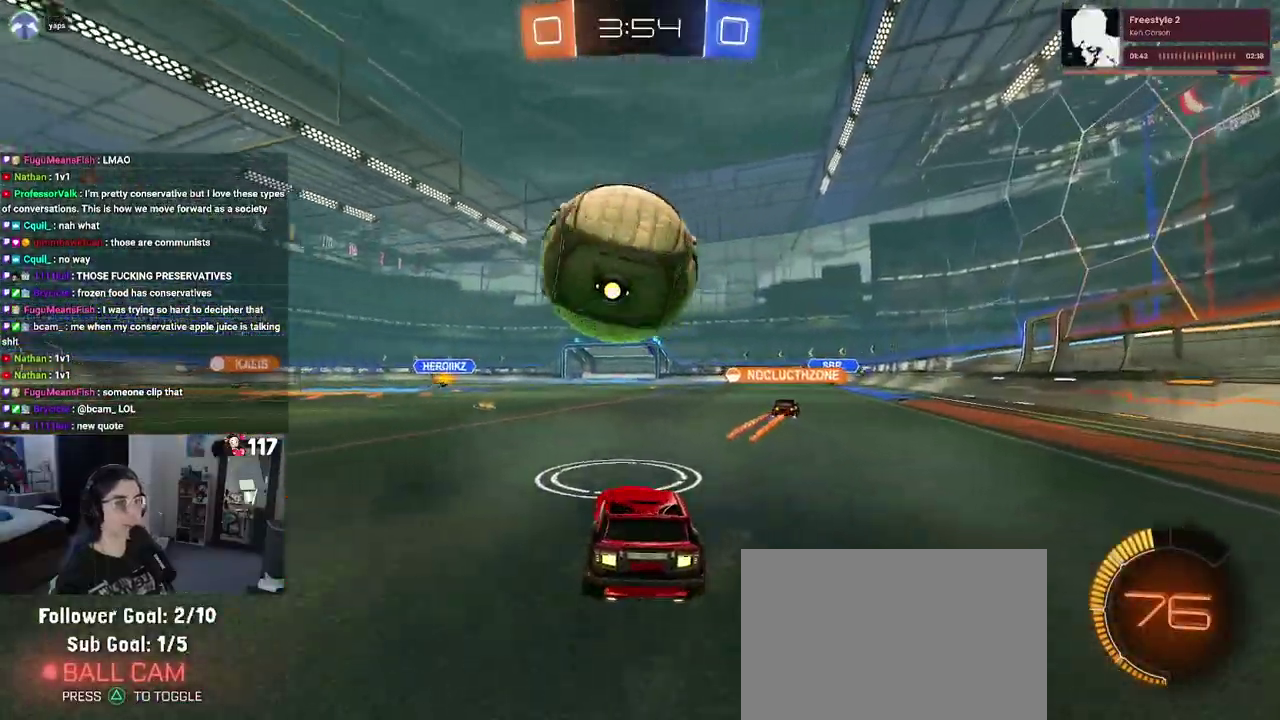
{"buttons": ["R1", "R2"], "left_stick": "center", "right_stick": "center", "events": [[33, "TRIANGLE", "down"], [100, "left_stick", "up"], [133, "TRIANGLE", "up"], [233, "left_stick", "up-right"], [283, "R1", "down"], [367, "left_stick", "center"]]}
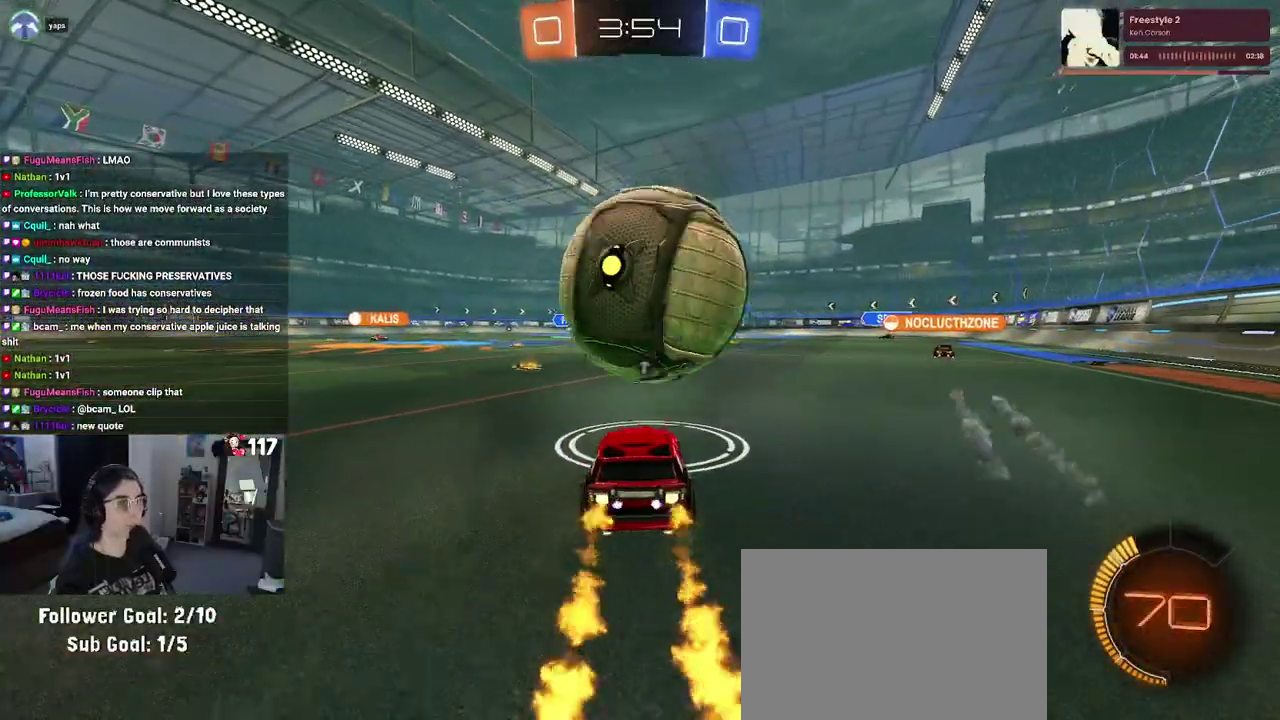
{"buttons": ["CROSS", "R1", "R2"], "left_stick": "up", "right_stick": "center", "events": [[167, "CROSS", "down"], [233, "left_stick", "up"]]}
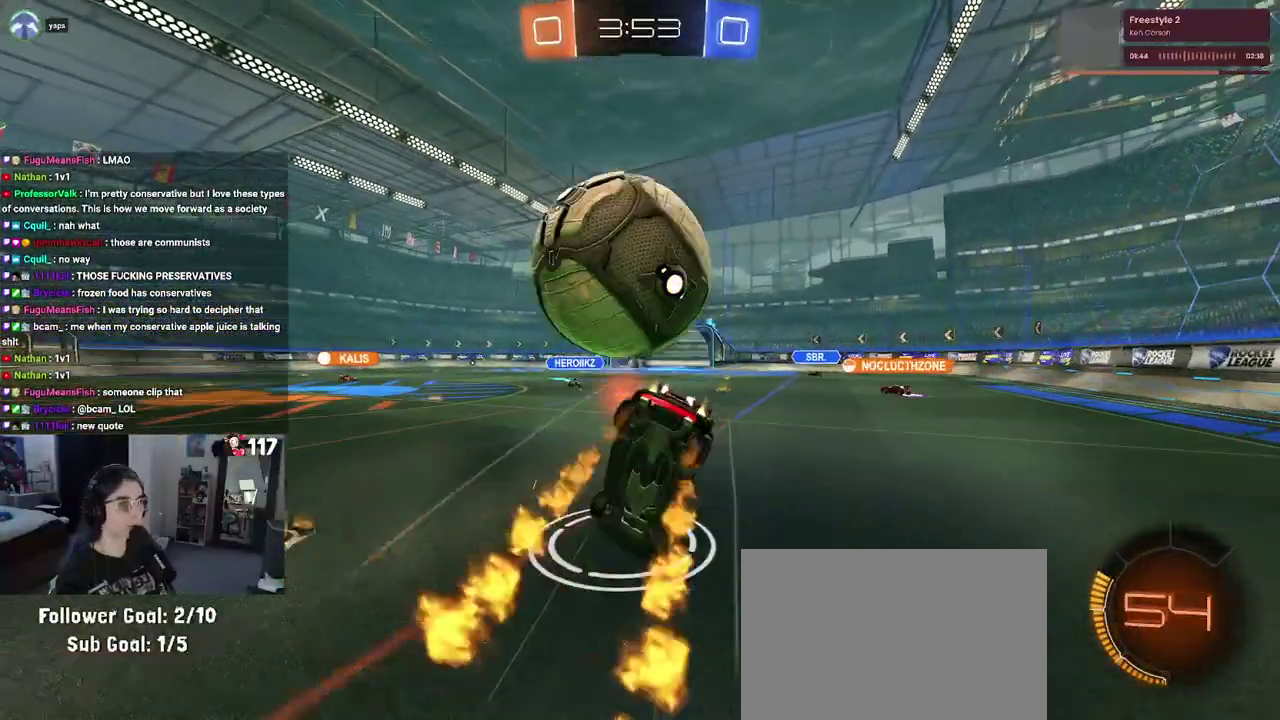
{"buttons": ["R2"], "left_stick": "up-right", "right_stick": "center", "events": [[33, "CROSS", "up"], [67, "R1", "up"], [383, "left_stick", "up-right"]]}
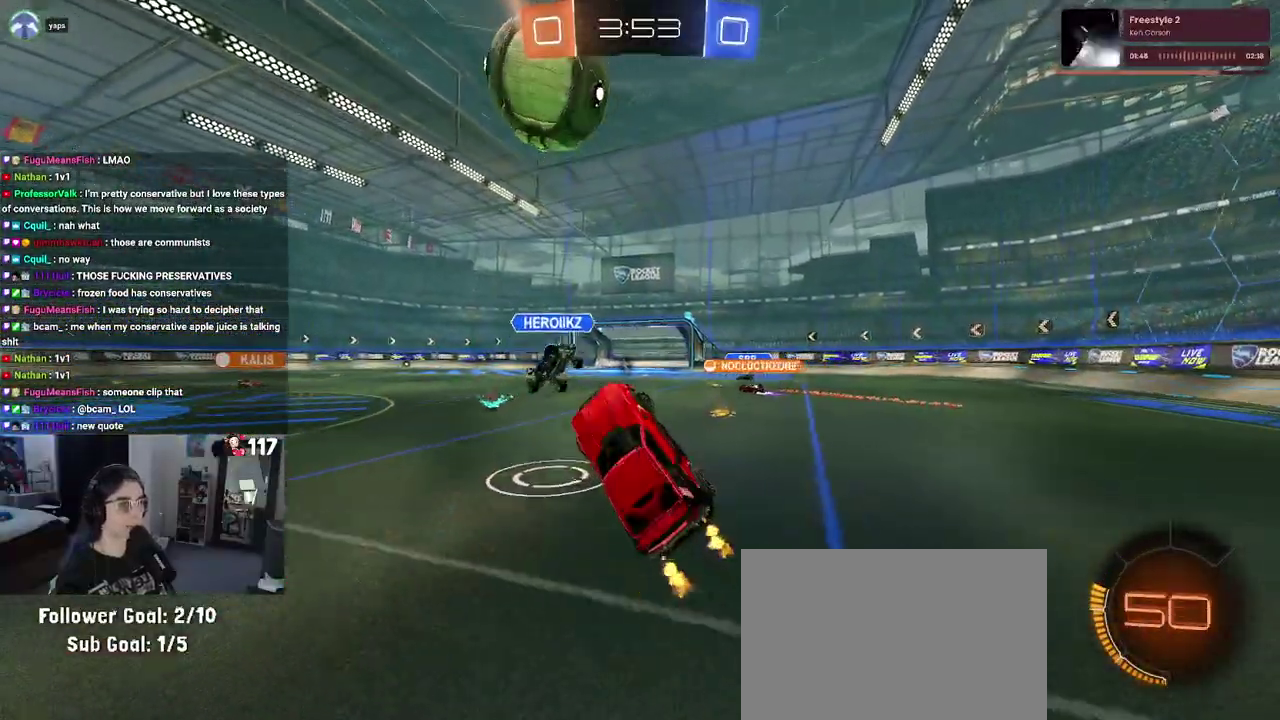
{"buttons": ["TRIANGLE", "R2"], "left_stick": "right", "right_stick": "center", "events": [[33, "left_stick", "up"], [217, "left_stick", "up-right"], [400, "TRIANGLE", "down"], [500, "left_stick", "right"]]}
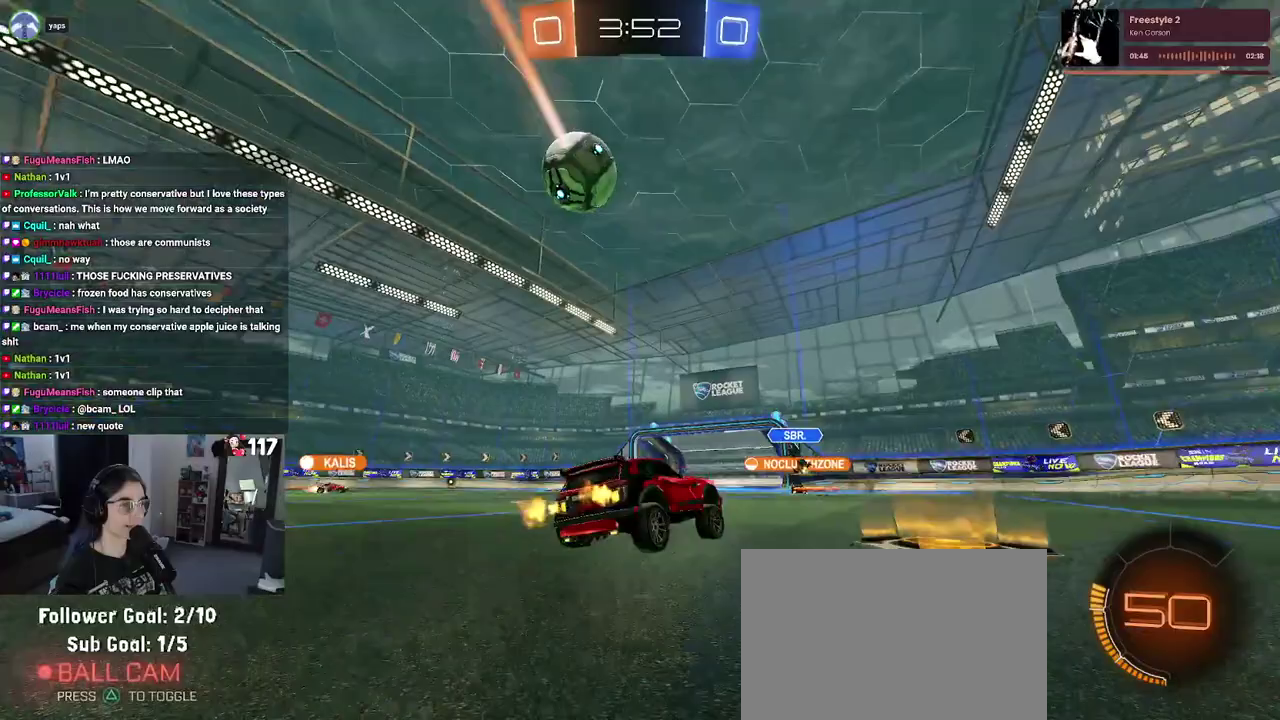
{"buttons": ["R2"], "left_stick": "right", "right_stick": "center", "events": [[33, "TRIANGLE", "up"]]}
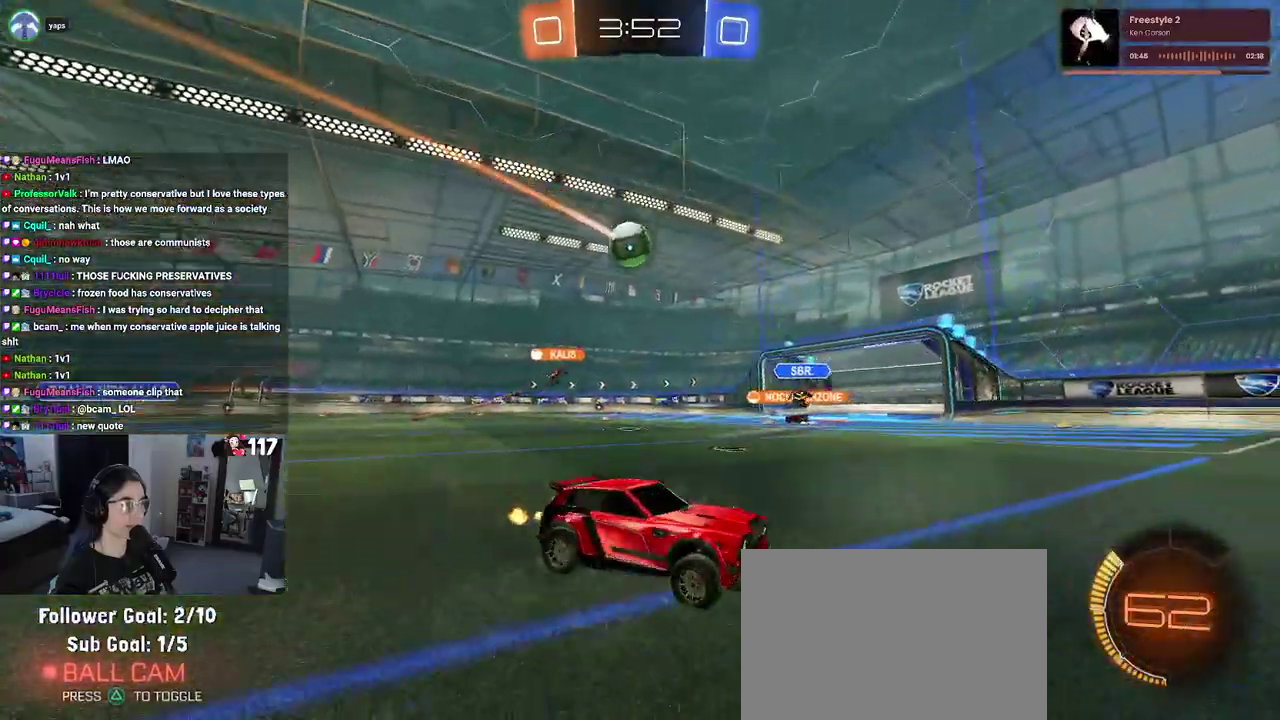
{"buttons": ["R2"], "left_stick": "center", "right_stick": "center", "events": [[117, "left_stick", "up-right"], [250, "left_stick", "up"], [300, "left_stick", "center"]]}
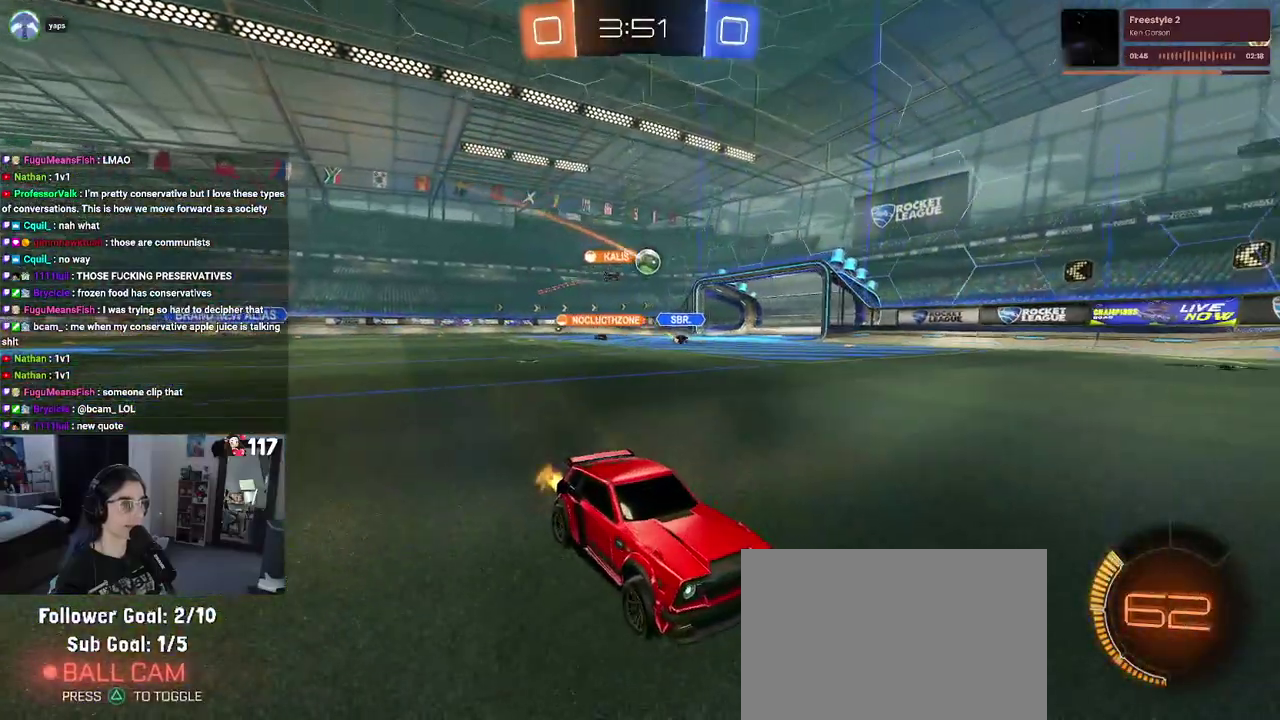
{"buttons": ["R2"], "left_stick": "center", "right_stick": "center", "events": []}
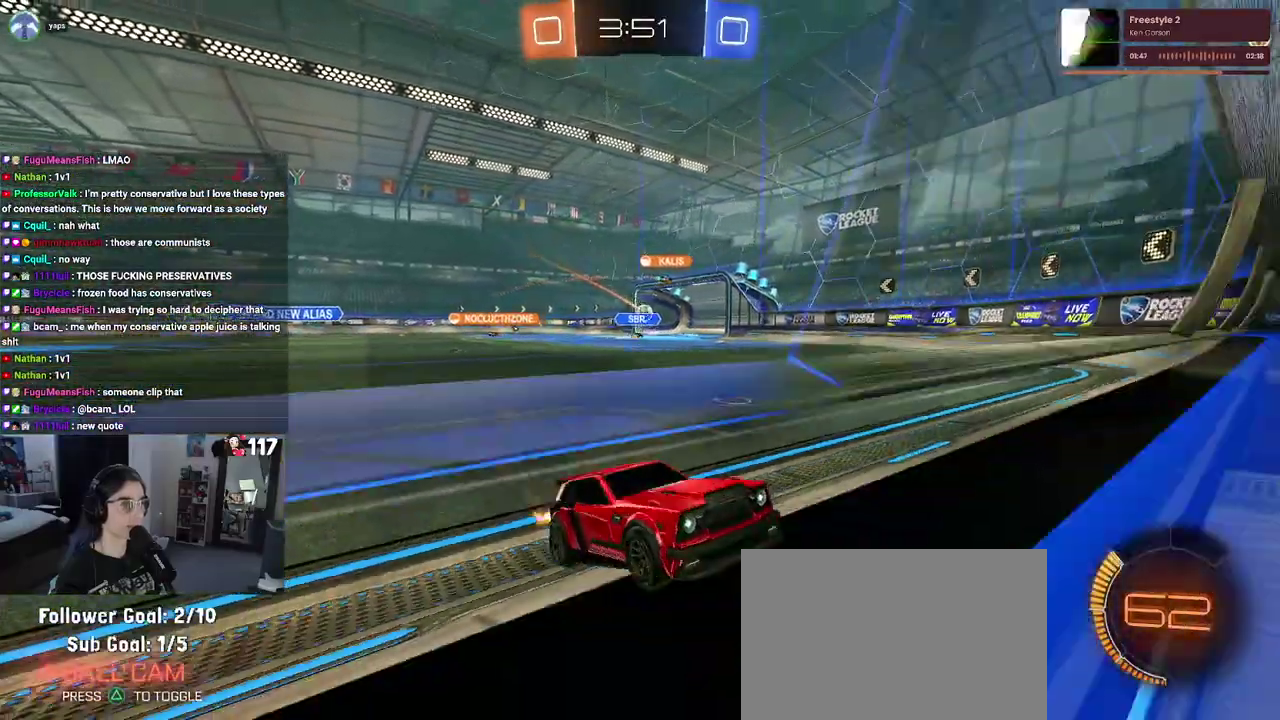
{"buttons": [], "left_stick": "center", "right_stick": "center", "events": [[83, "left_stick", "up-right"], [217, "left_stick", "center"], [317, "R2", "up"]]}